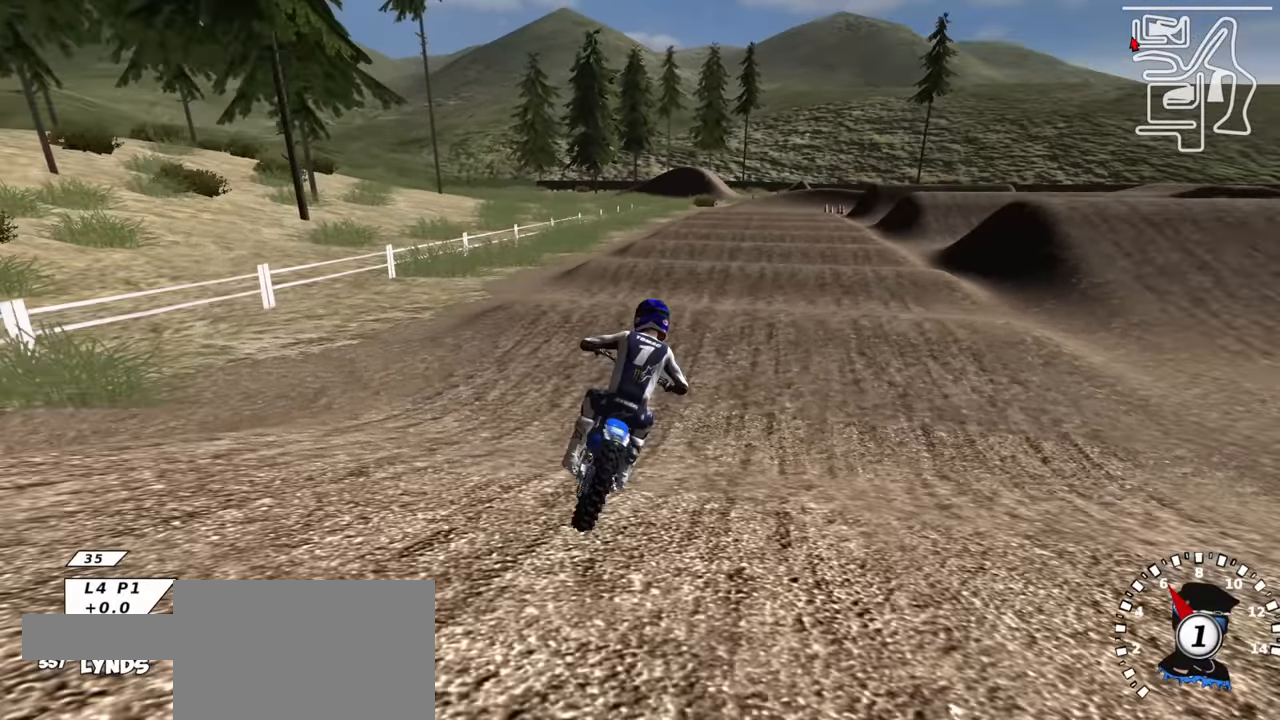
Gameplay with a controller (PlayStation layout); each line is a JSON object with the inputs held at the frame after it. "events" lists button and stick changes between this image and that frame as [ms after this image, input, new state], when the widget could be followed in between.
{"buttons": ["R2"], "left_stick": "center", "right_stick": "center", "events": [[117, "left_stick", "down-left"], [150, "TRIANGLE", "down"], [183, "right_stick", "up"], [283, "TRIANGLE", "up"], [417, "left_stick", "center"], [483, "right_stick", "center"]]}
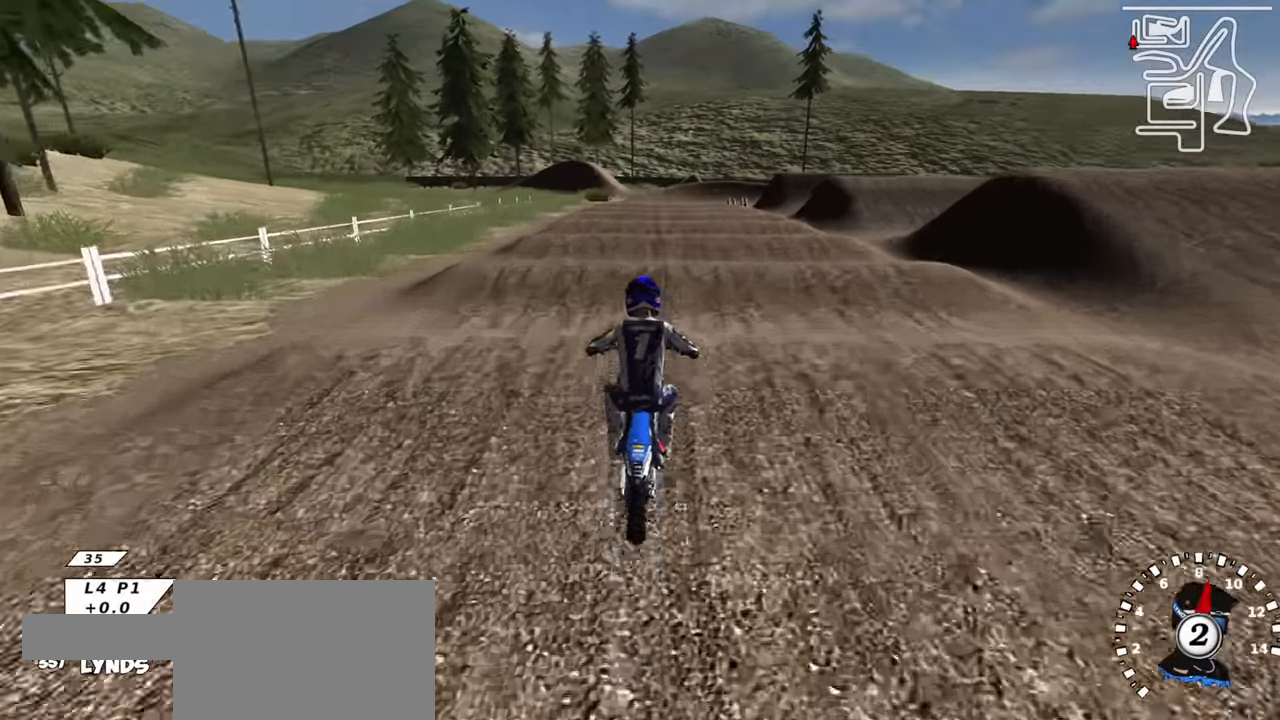
{"buttons": ["R2"], "left_stick": "center", "right_stick": "center", "events": [[67, "TRIANGLE", "down"], [150, "TRIANGLE", "up"]]}
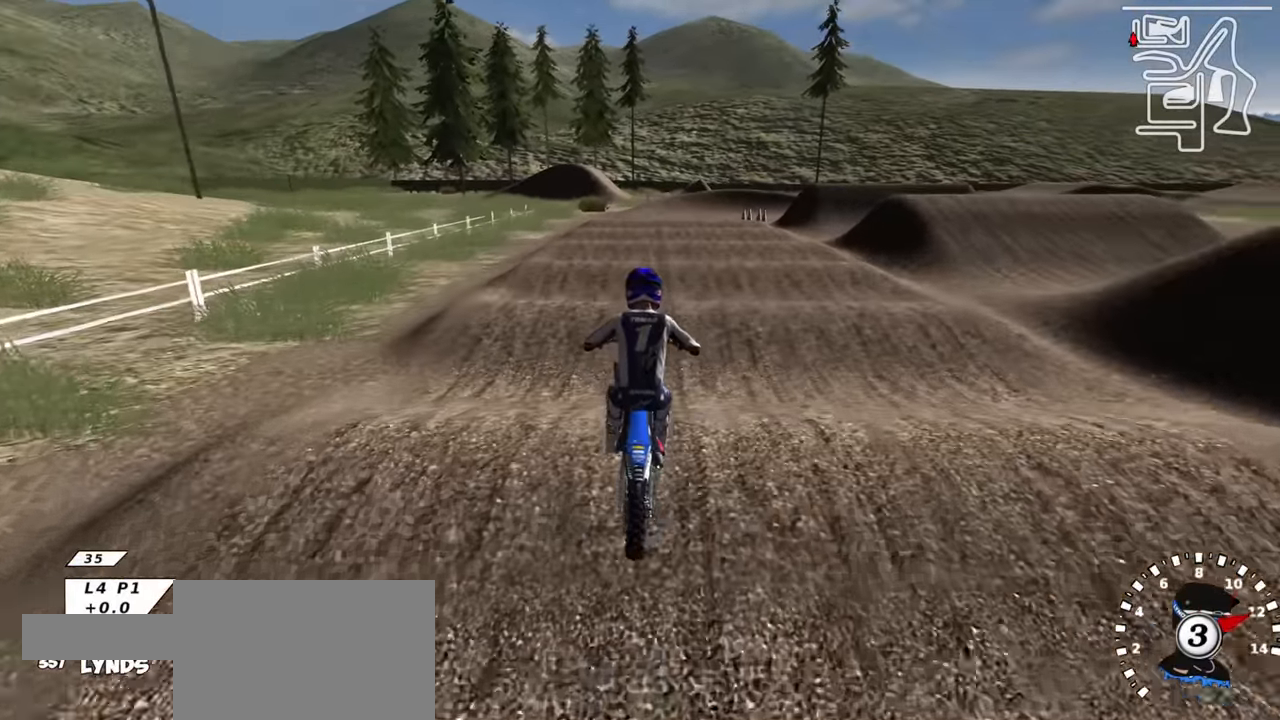
{"buttons": ["R2"], "left_stick": "center", "right_stick": "down", "events": [[217, "right_stick", "down"], [383, "left_stick", "left"], [483, "left_stick", "center"]]}
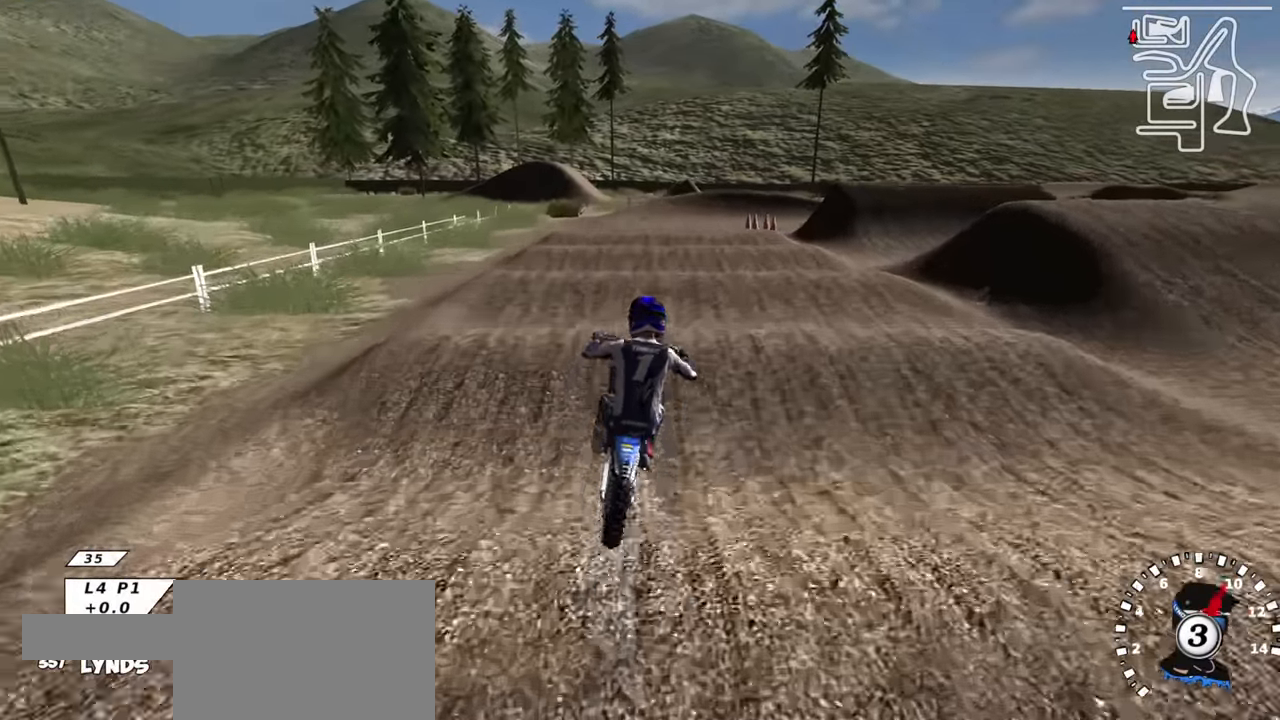
{"buttons": ["R2"], "left_stick": "center", "right_stick": "down", "events": [[367, "R2", "up"], [367, "right_stick", "center"], [467, "R2", "down"], [483, "right_stick", "down"]]}
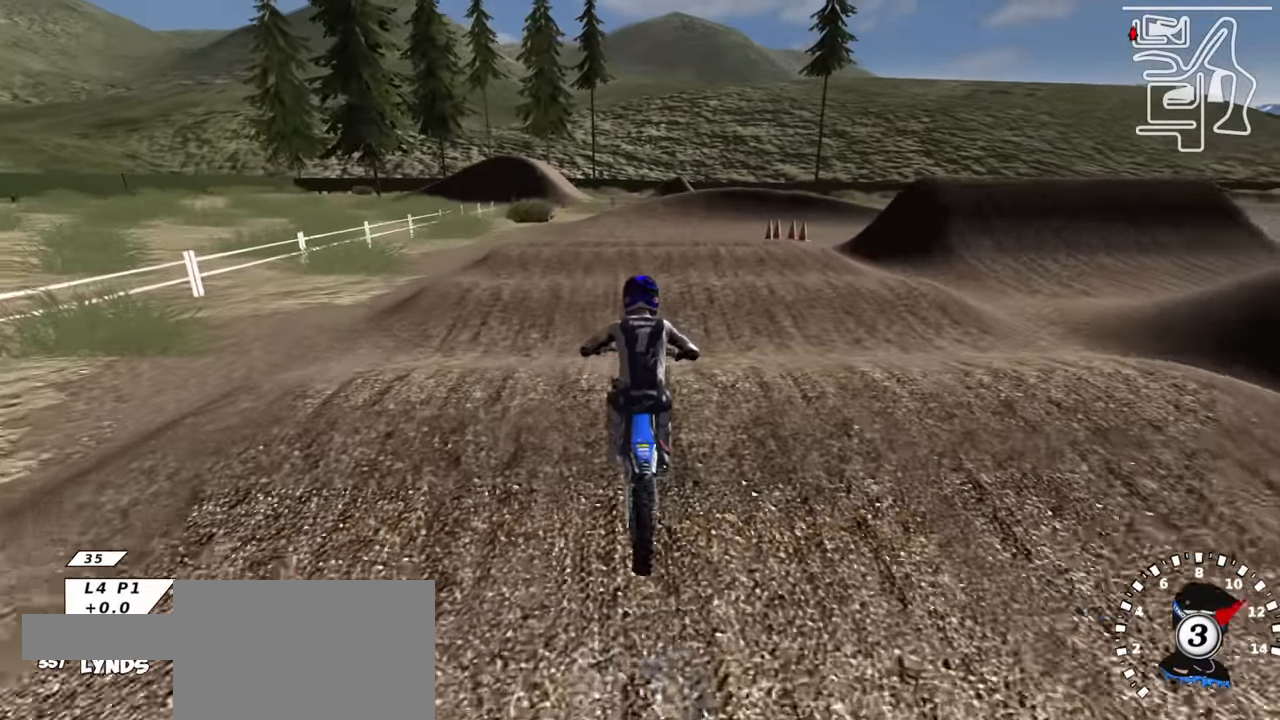
{"buttons": [], "left_stick": "center", "right_stick": "center", "events": [[233, "right_stick", "center"], [283, "R2", "up"]]}
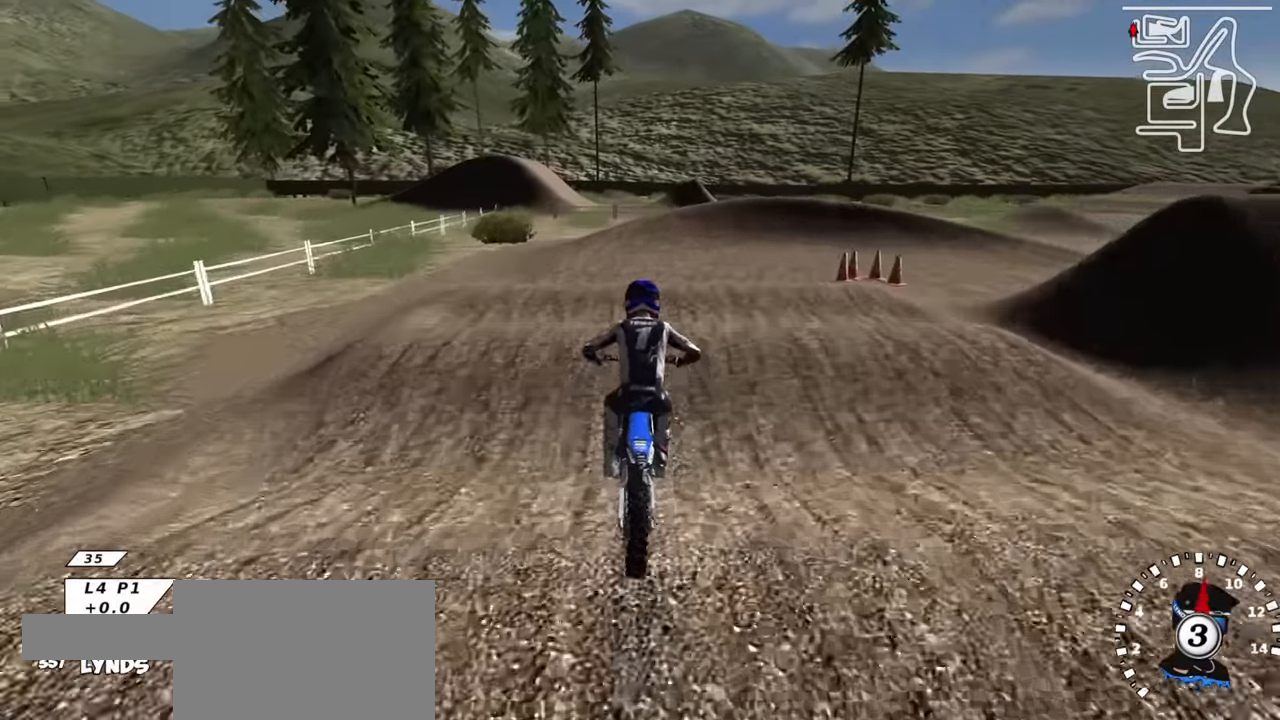
{"buttons": [], "left_stick": "center", "right_stick": "center", "events": [[133, "R2", "down"], [133, "right_stick", "down"], [333, "right_stick", "center"], [433, "R2", "up"]]}
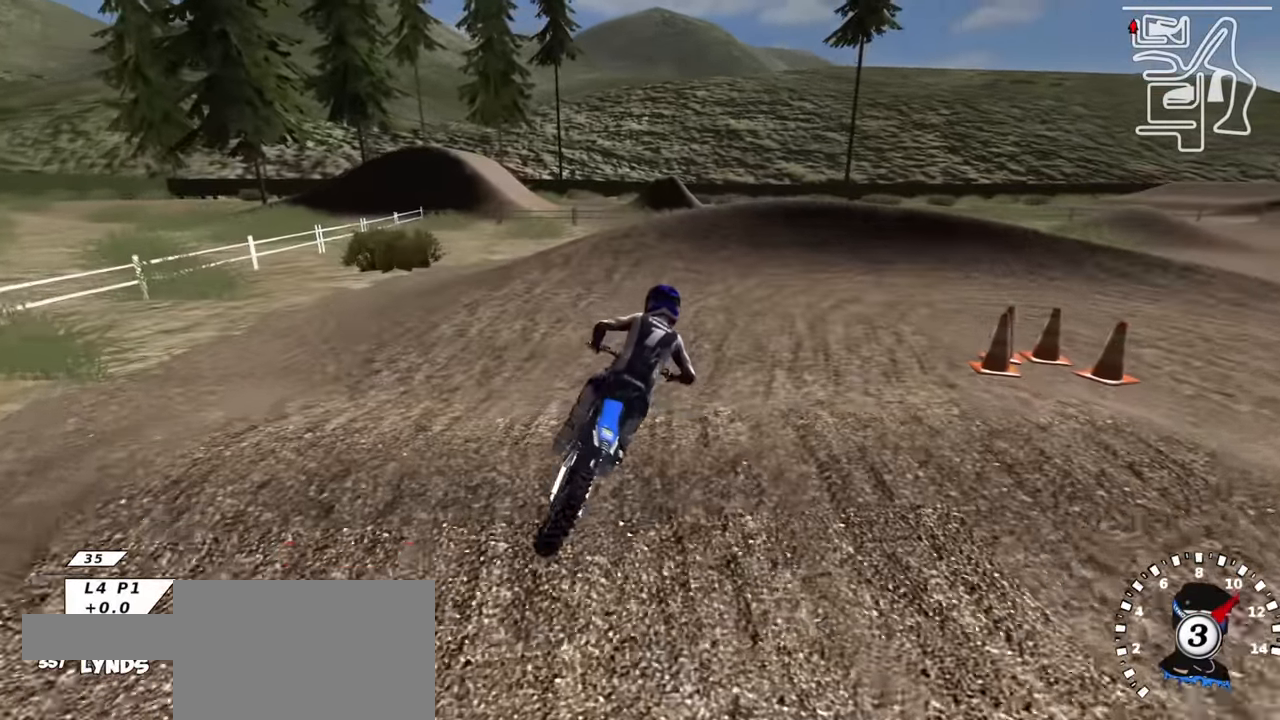
{"buttons": ["R1"], "left_stick": "up-right", "right_stick": "center", "events": [[83, "R2", "down"], [267, "left_stick", "up-right"], [350, "R1", "down"], [367, "SQUARE", "down"], [450, "SQUARE", "up"], [500, "R2", "up"]]}
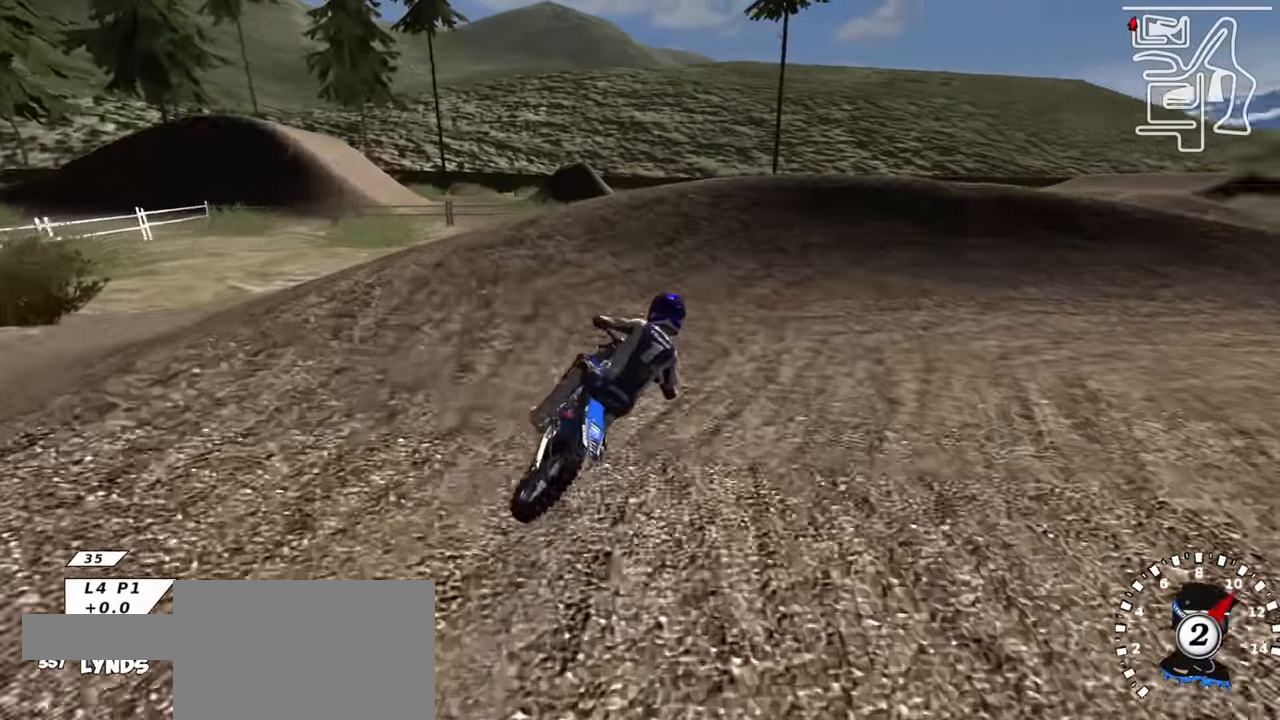
{"buttons": [], "left_stick": "right", "right_stick": "up", "events": [[33, "SQUARE", "down"], [100, "SQUARE", "up"], [183, "SQUARE", "down"], [250, "SQUARE", "up"], [267, "L1", "down"], [384, "left_stick", "right"], [400, "L1", "up"], [467, "R1", "up"], [467, "right_stick", "up"]]}
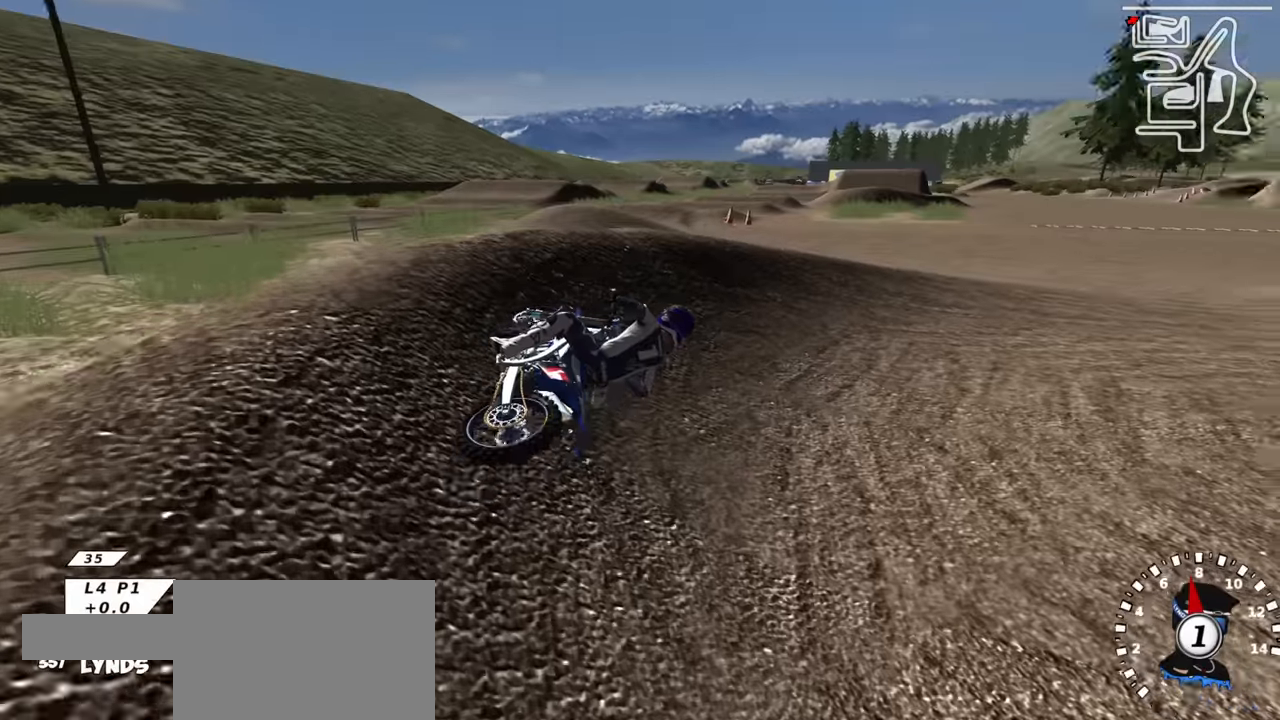
{"buttons": ["R2", "R3"], "left_stick": "center", "right_stick": "up", "events": [[17, "left_stick", "up-right"], [167, "R3", "down"], [184, "R2", "down"], [217, "left_stick", "center"]]}
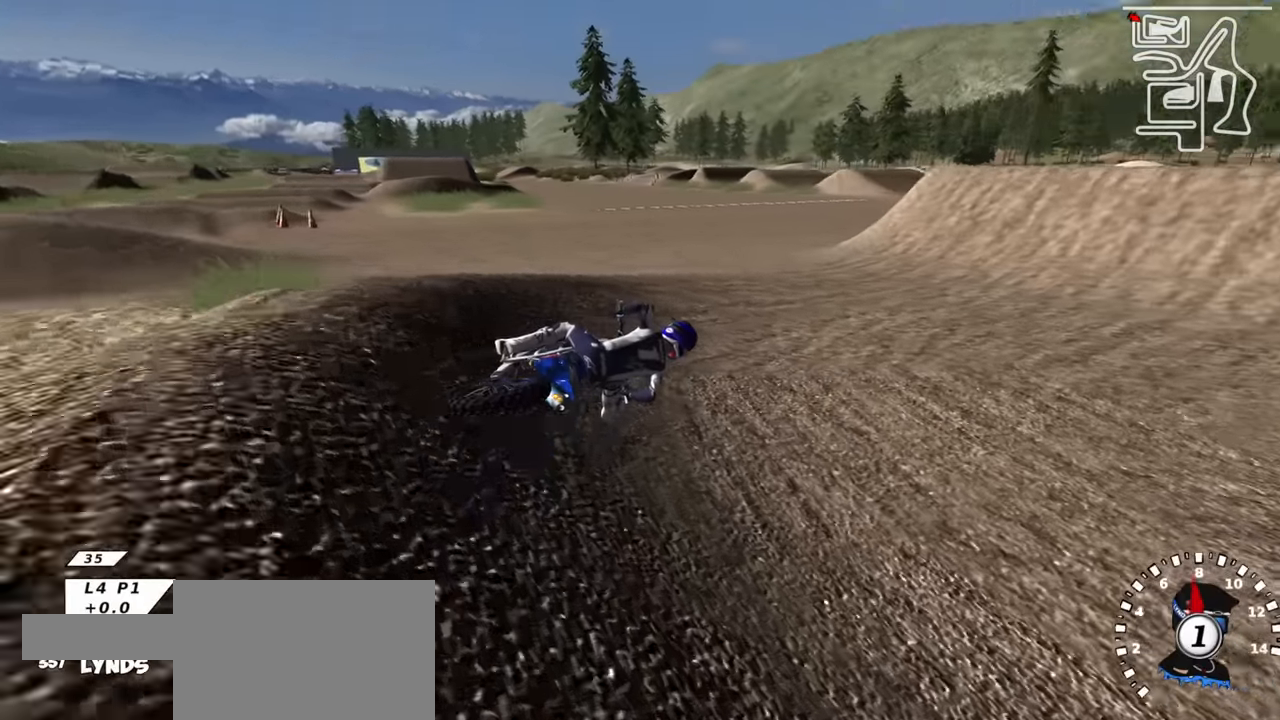
{"buttons": ["R2", "R3"], "left_stick": "down-left", "right_stick": "up", "events": [[17, "left_stick", "down-left"], [384, "TRIANGLE", "down"], [484, "TRIANGLE", "up"]]}
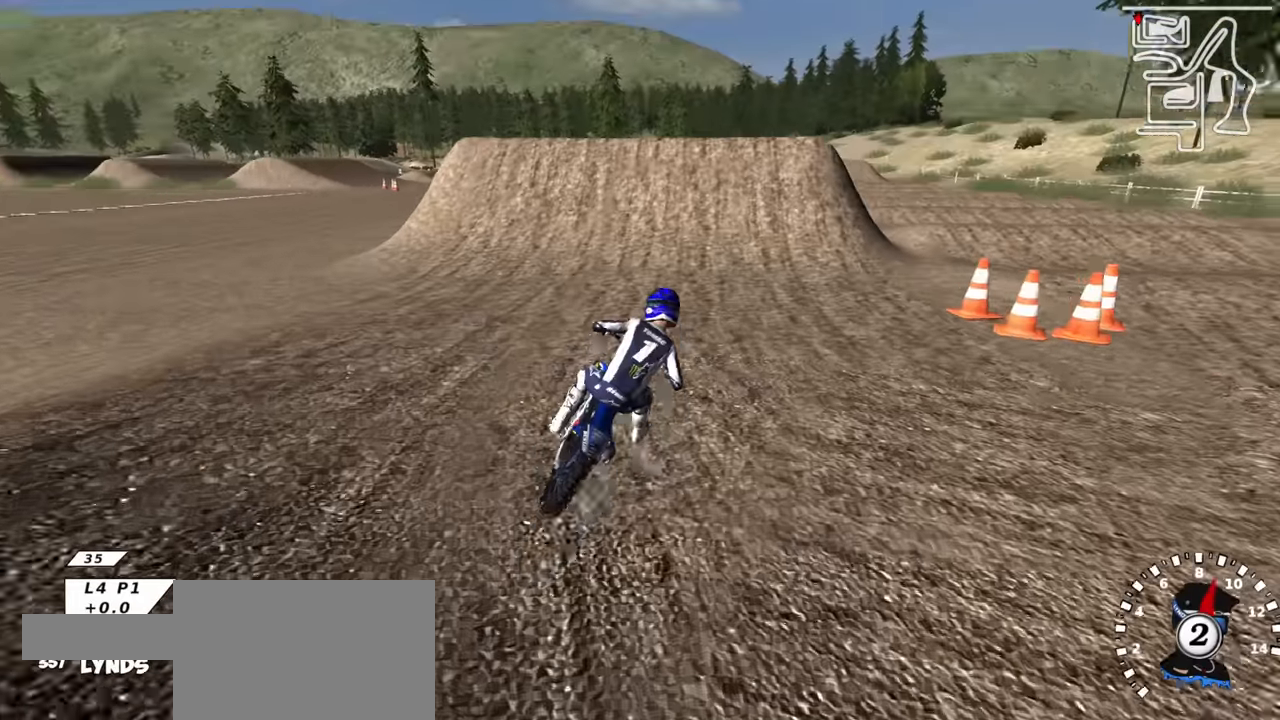
{"buttons": ["R2"], "left_stick": "center", "right_stick": "up", "events": [[67, "right_stick", "center"], [100, "R3", "up"], [217, "left_stick", "center"], [267, "left_stick", "left"], [367, "TRIANGLE", "down"], [367, "right_stick", "up"], [467, "left_stick", "center"], [484, "TRIANGLE", "up"]]}
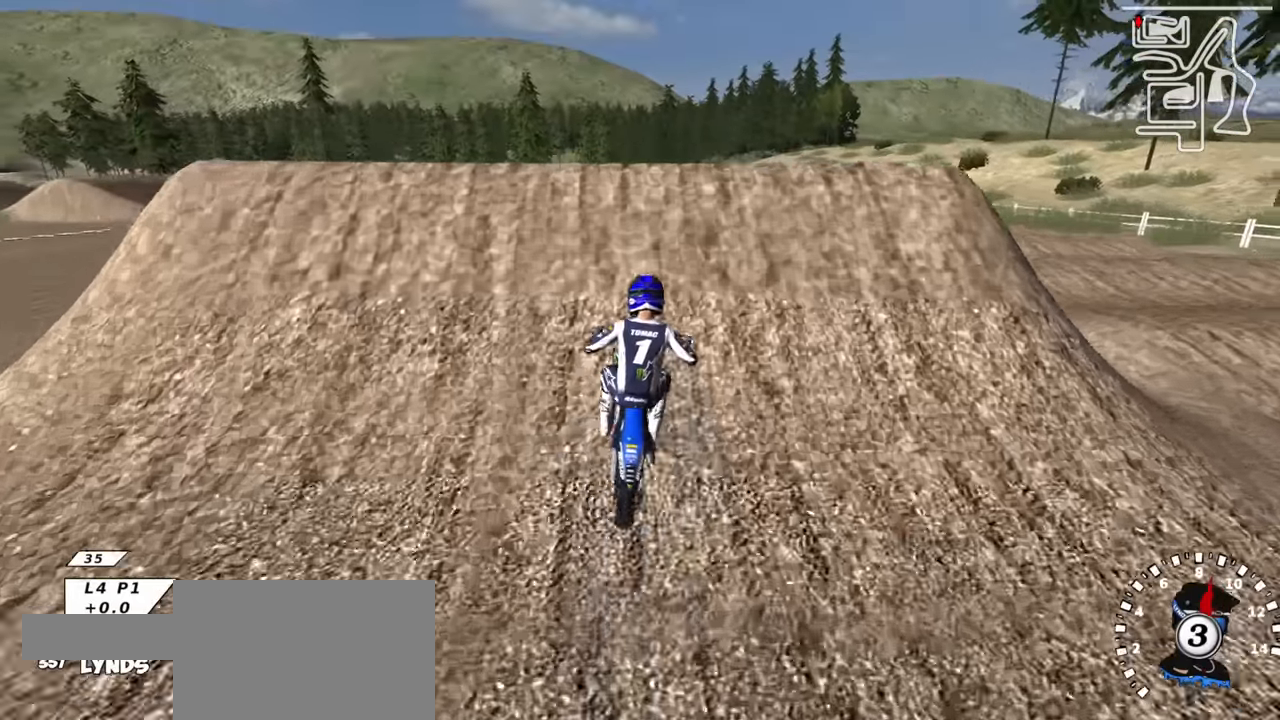
{"buttons": [], "left_stick": "center", "right_stick": "down-left", "events": [[34, "left_stick", "right"], [150, "right_stick", "down-left"], [167, "R2", "up"], [184, "left_stick", "down-right"], [334, "left_stick", "center"]]}
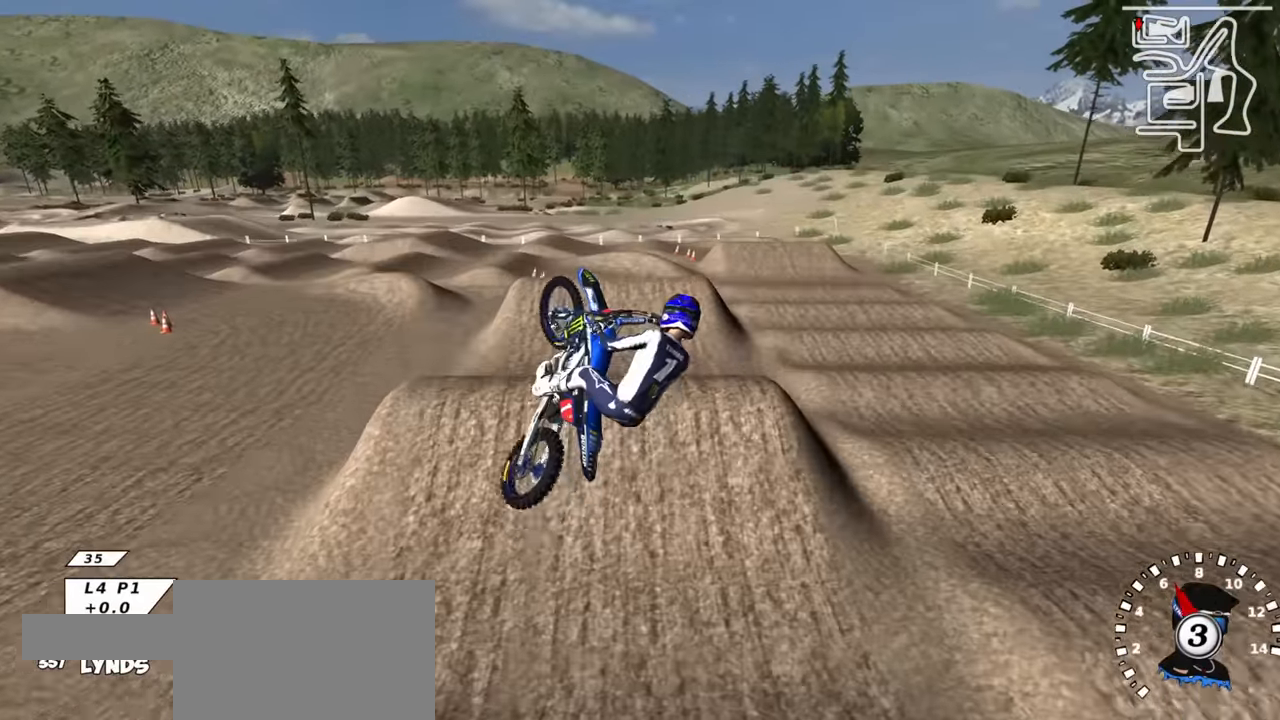
{"buttons": ["L1", "R3"], "left_stick": "down-left", "right_stick": "left", "events": [[17, "left_stick", "down-left"], [50, "L1", "down"], [284, "R3", "down"], [334, "right_stick", "left"]]}
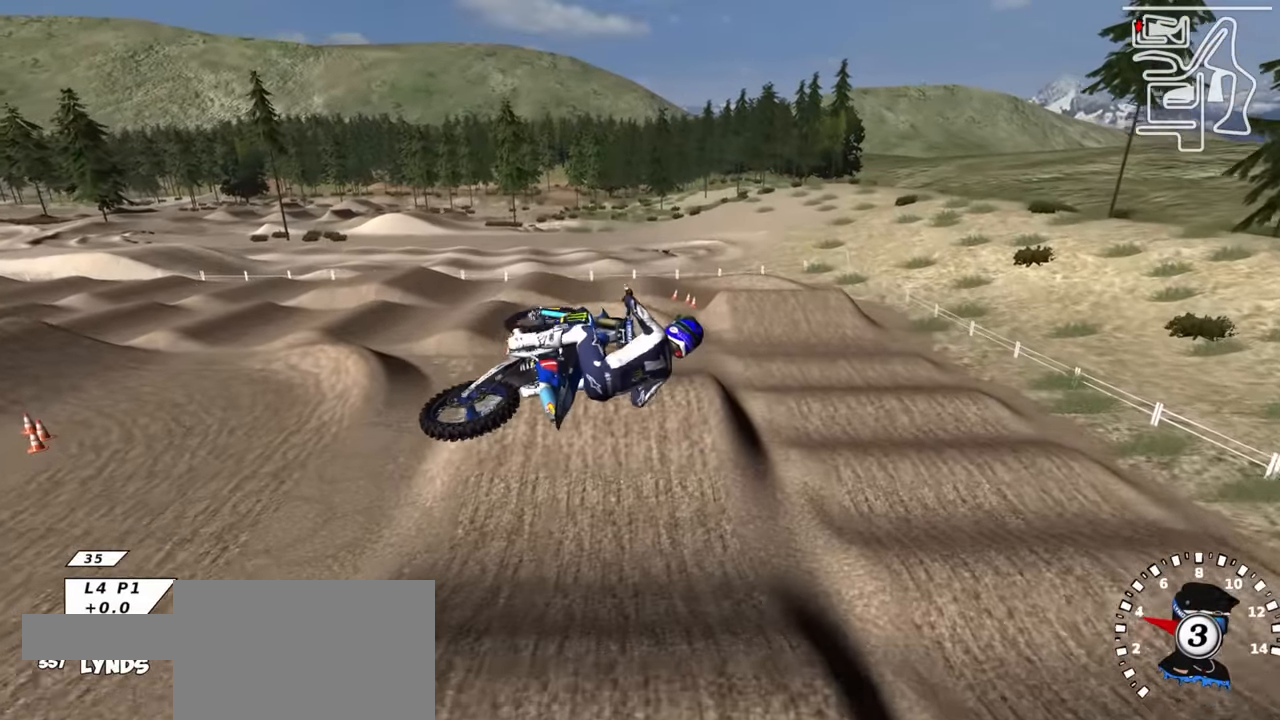
{"buttons": ["R3"], "left_stick": "up-right", "right_stick": "left", "events": [[100, "L1", "up"], [367, "left_stick", "center"], [500, "left_stick", "up-right"]]}
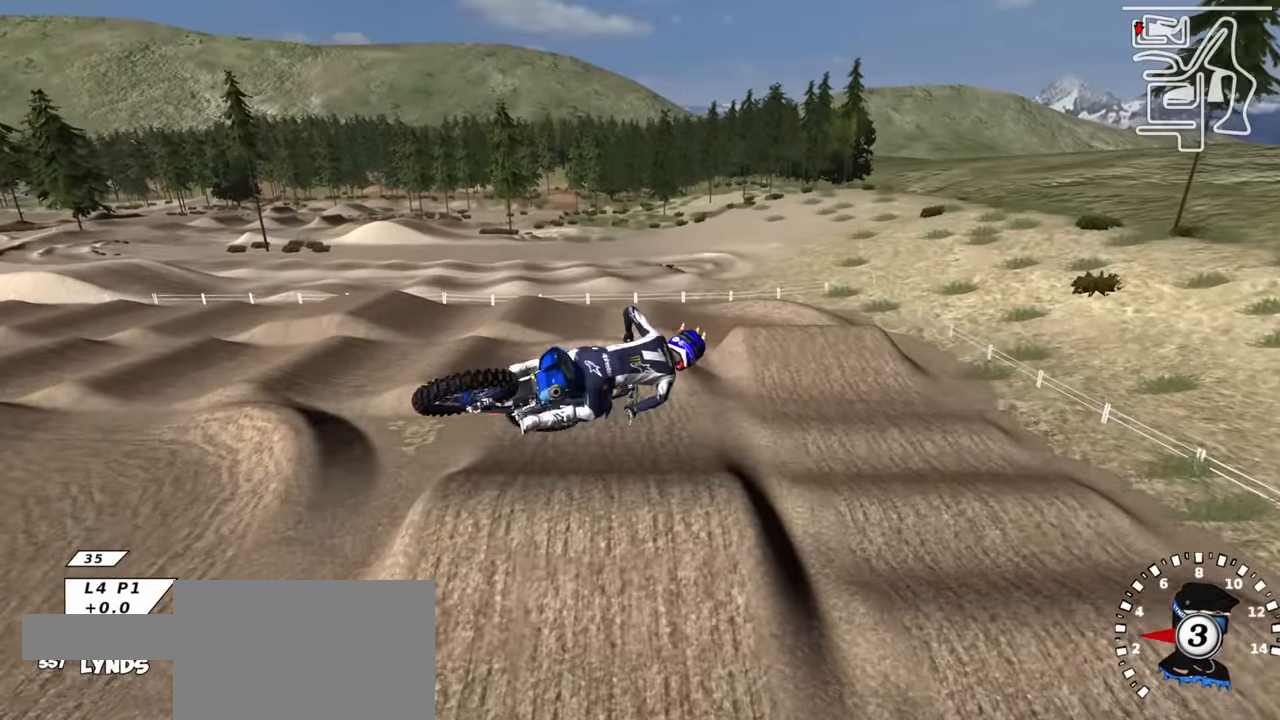
{"buttons": ["R2", "R3"], "left_stick": "left", "right_stick": "left", "events": [[317, "left_stick", "center"], [367, "R2", "down"], [450, "left_stick", "left"]]}
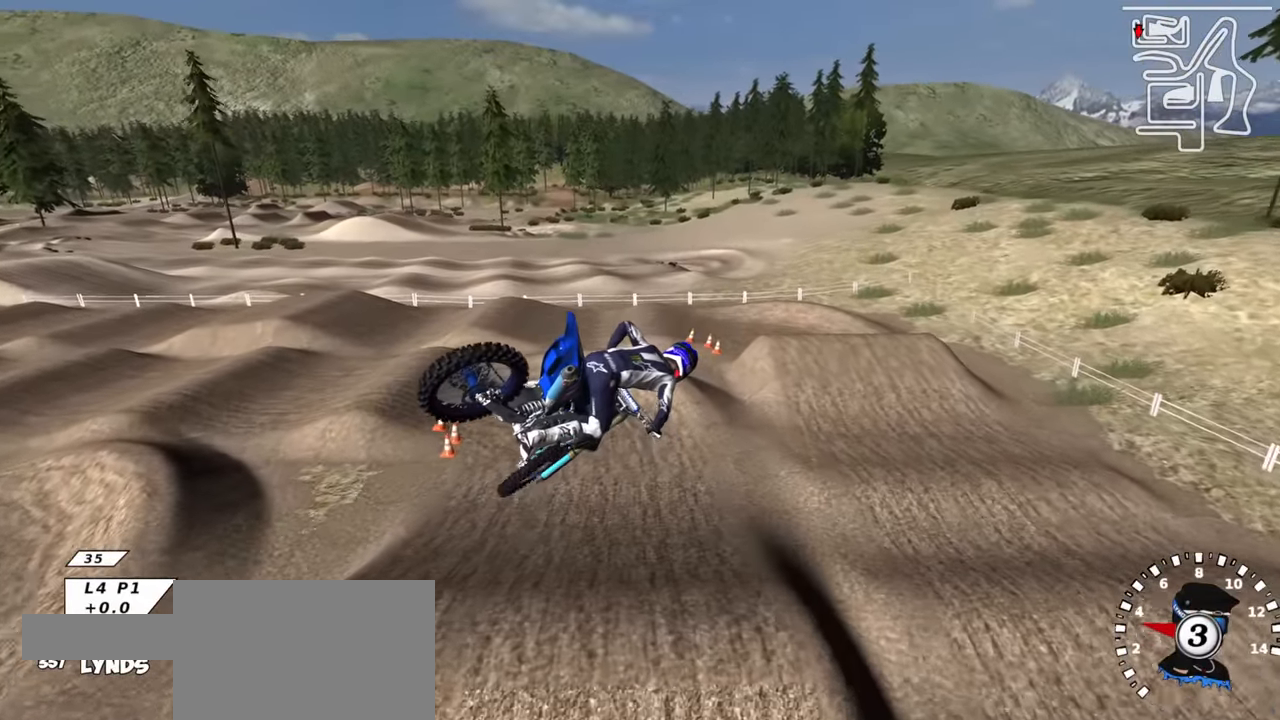
{"buttons": ["R2"], "left_stick": "center", "right_stick": "left", "events": [[434, "left_stick", "center"], [484, "R3", "up"]]}
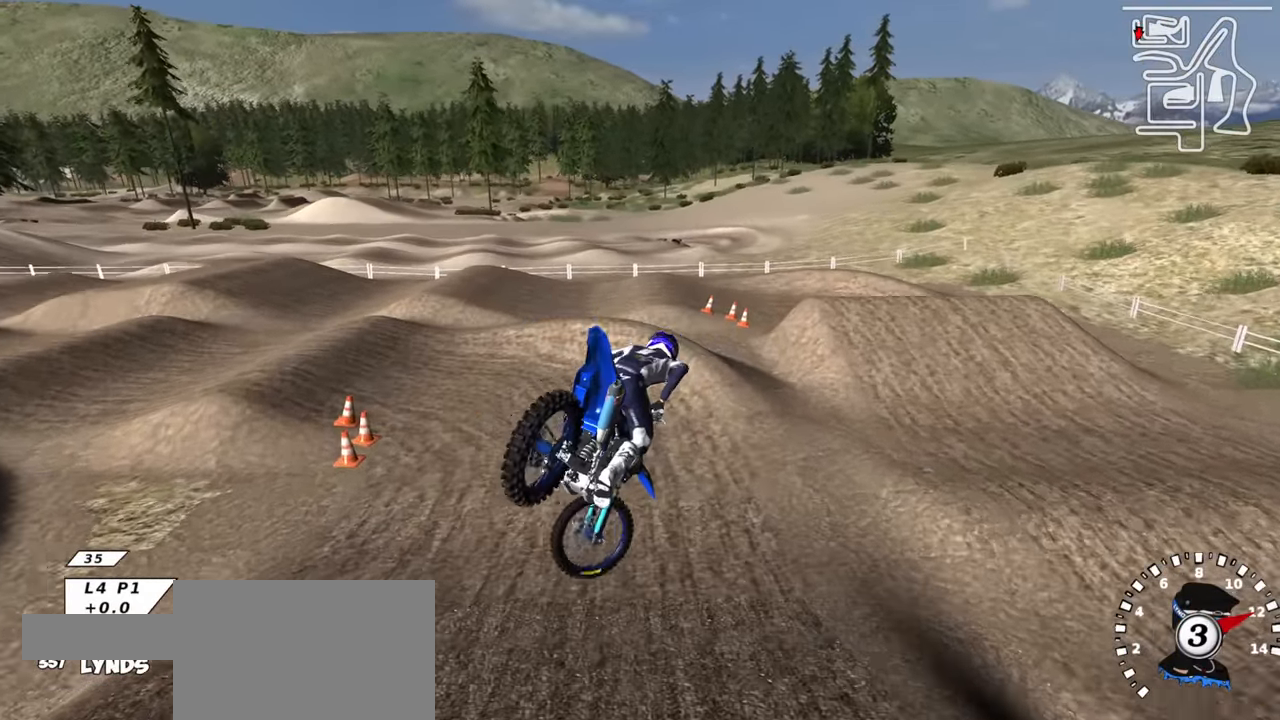
{"buttons": ["SQUARE"], "left_stick": "down-left", "right_stick": "up", "events": [[17, "left_stick", "up-right"], [84, "right_stick", "up"], [150, "R2", "up"], [167, "left_stick", "center"], [267, "L1", "down"], [267, "SQUARE", "down"], [267, "left_stick", "down"], [334, "SQUARE", "up"], [350, "left_stick", "down-left"], [384, "L1", "up"], [434, "SQUARE", "down"]]}
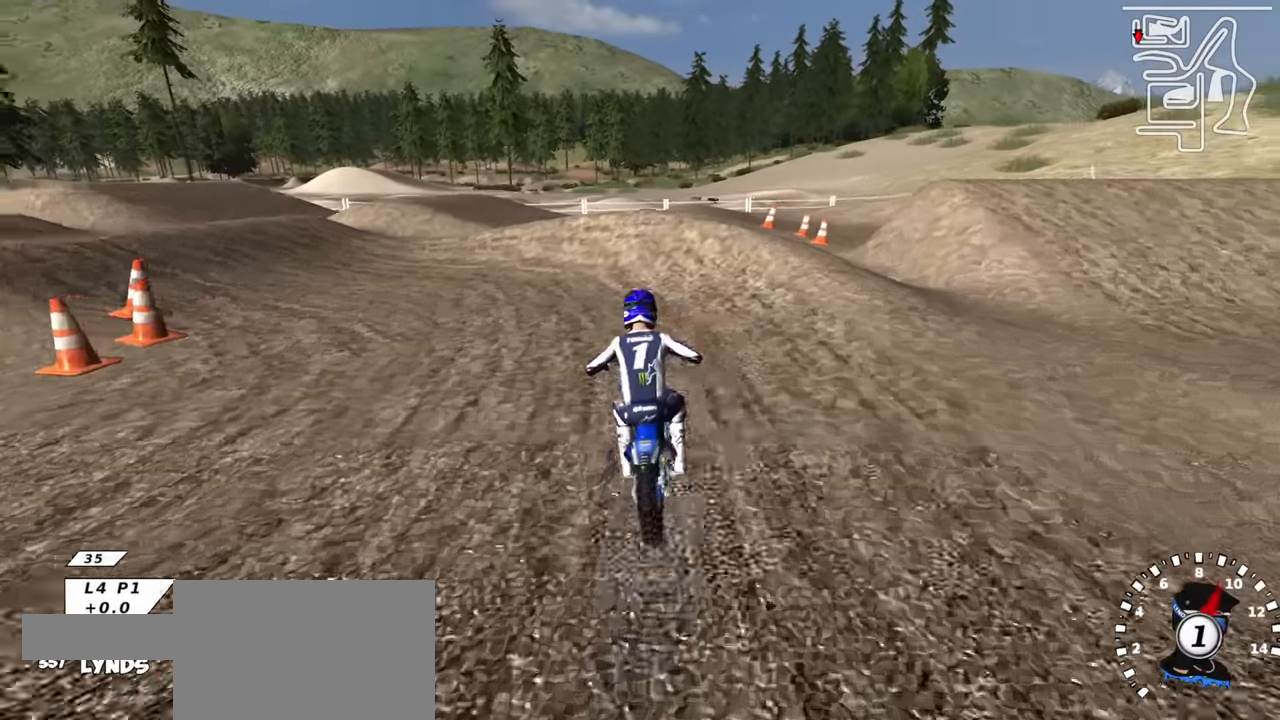
{"buttons": [], "left_stick": "down-left", "right_stick": "up", "events": [[17, "SQUARE", "up"], [117, "SQUARE", "down"], [200, "SQUARE", "up"], [284, "SQUARE", "down"], [384, "SQUARE", "up"]]}
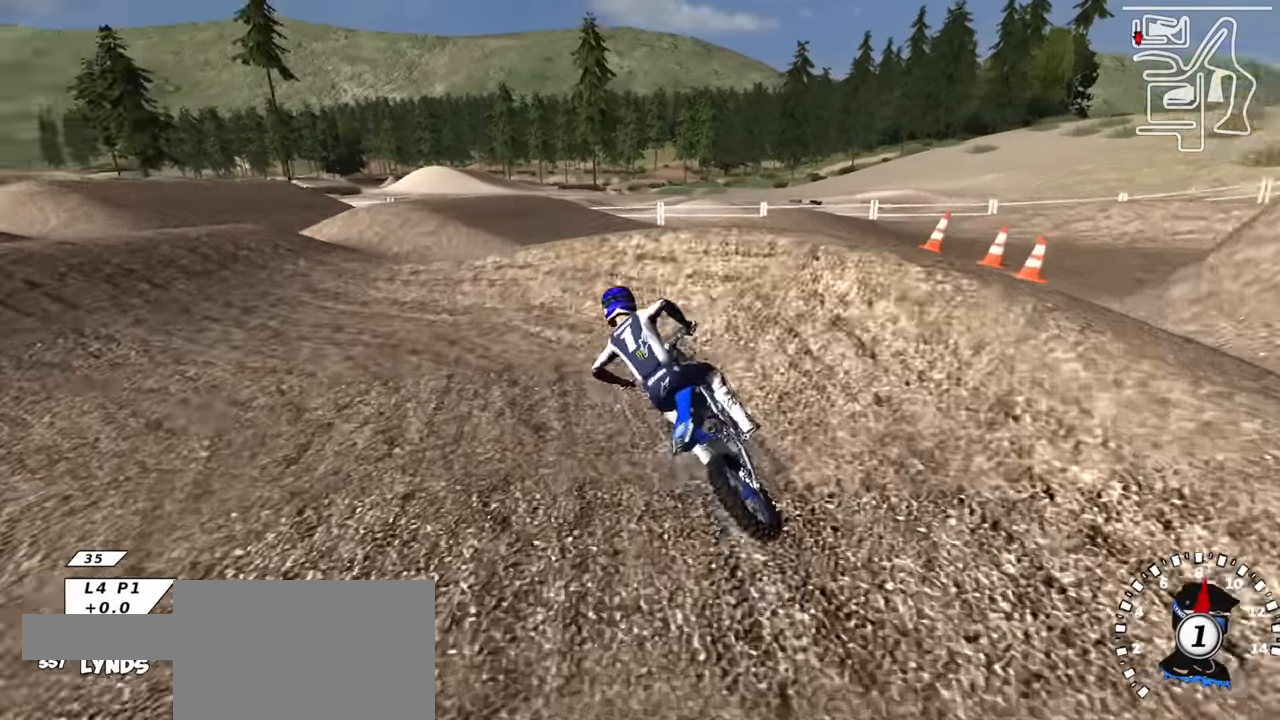
{"buttons": ["R2", "R3"], "left_stick": "right", "right_stick": "up", "events": [[34, "R1", "down"], [150, "R1", "up"], [334, "R2", "down"], [350, "R3", "down"], [367, "left_stick", "center"], [434, "left_stick", "right"]]}
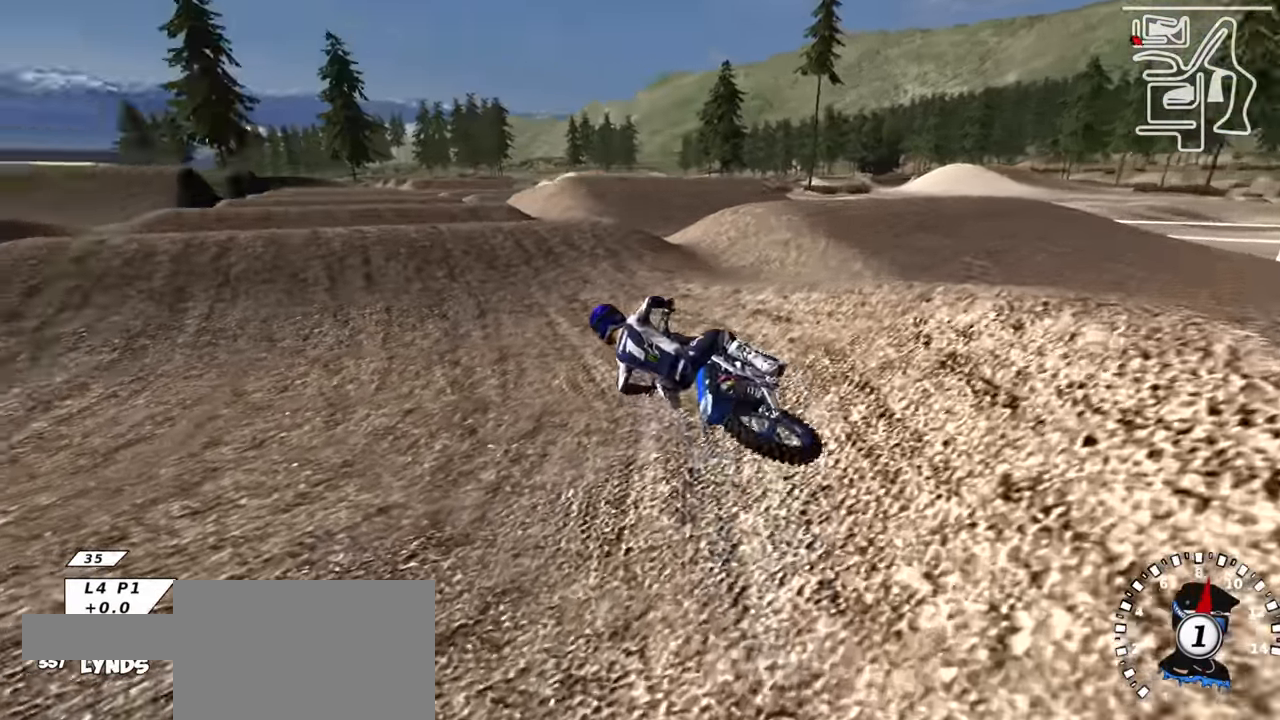
{"buttons": ["R2"], "left_stick": "down", "right_stick": "down", "events": [[50, "R3", "up"], [166, "TRIANGLE", "down"], [283, "TRIANGLE", "up"], [366, "left_stick", "down-right"], [416, "right_stick", "down"], [483, "left_stick", "down"]]}
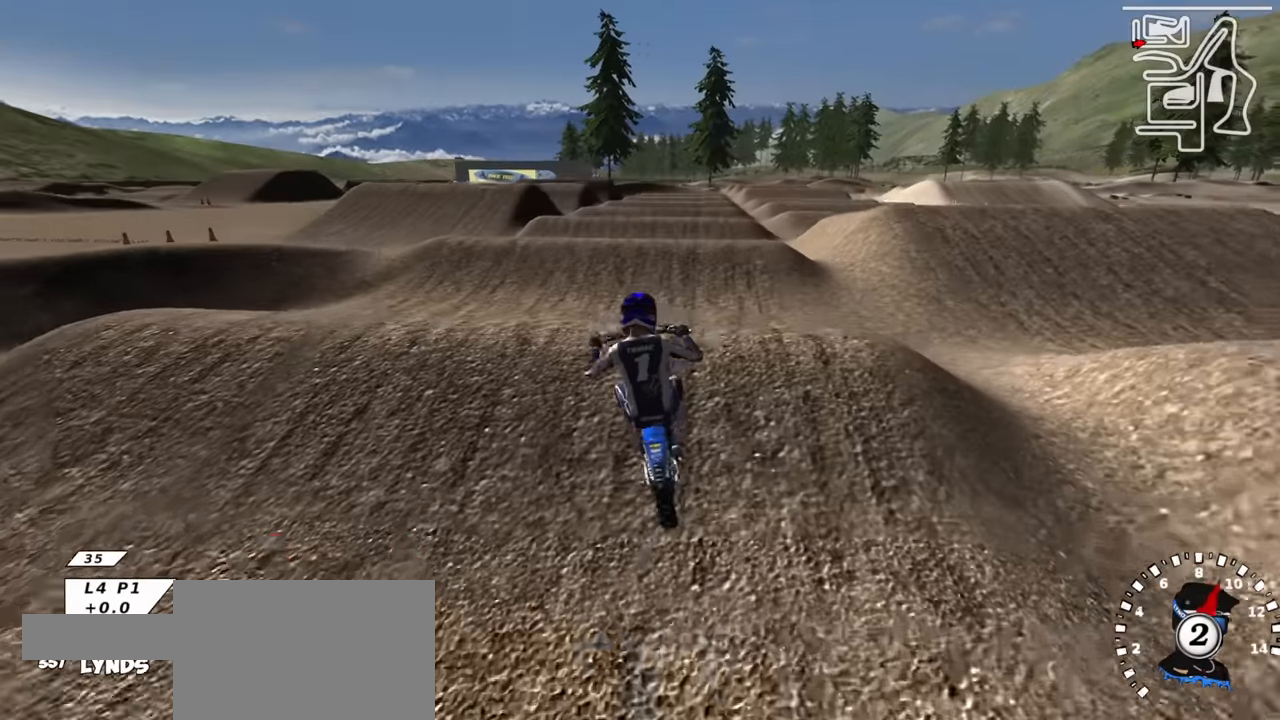
{"buttons": ["R3"], "left_stick": "up-left", "right_stick": "center", "events": [[16, "left_stick", "down-left"], [50, "TRIANGLE", "down"], [66, "right_stick", "up"], [116, "R2", "up"], [116, "TRIANGLE", "up"], [133, "R3", "down"], [133, "left_stick", "up-left"], [350, "L1", "down"], [400, "right_stick", "up-left"], [500, "L1", "up"], [500, "right_stick", "center"]]}
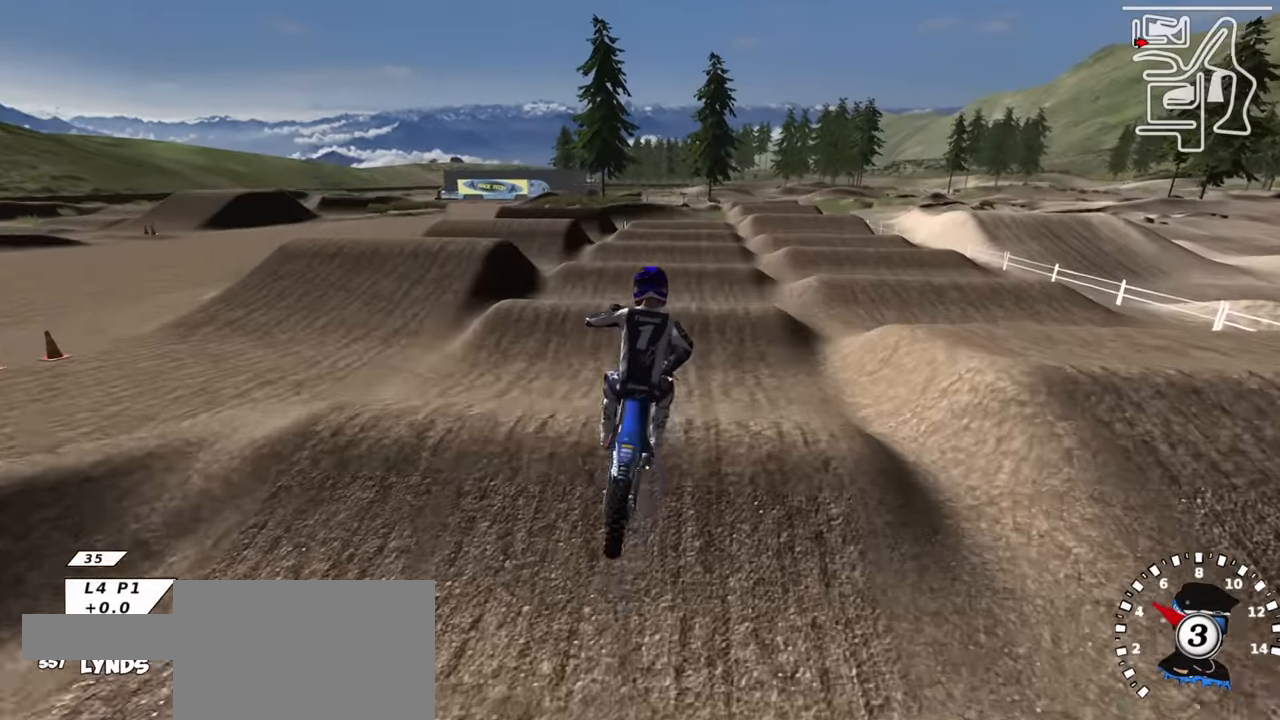
{"buttons": ["SQUARE", "R2", "R3"], "left_stick": "up", "right_stick": "center", "events": [[100, "R2", "down"], [116, "SQUARE", "down"], [166, "SQUARE", "up"], [183, "right_stick", "down"], [283, "SQUARE", "down"], [316, "left_stick", "up"], [366, "SQUARE", "up"], [450, "right_stick", "center"], [483, "SQUARE", "down"]]}
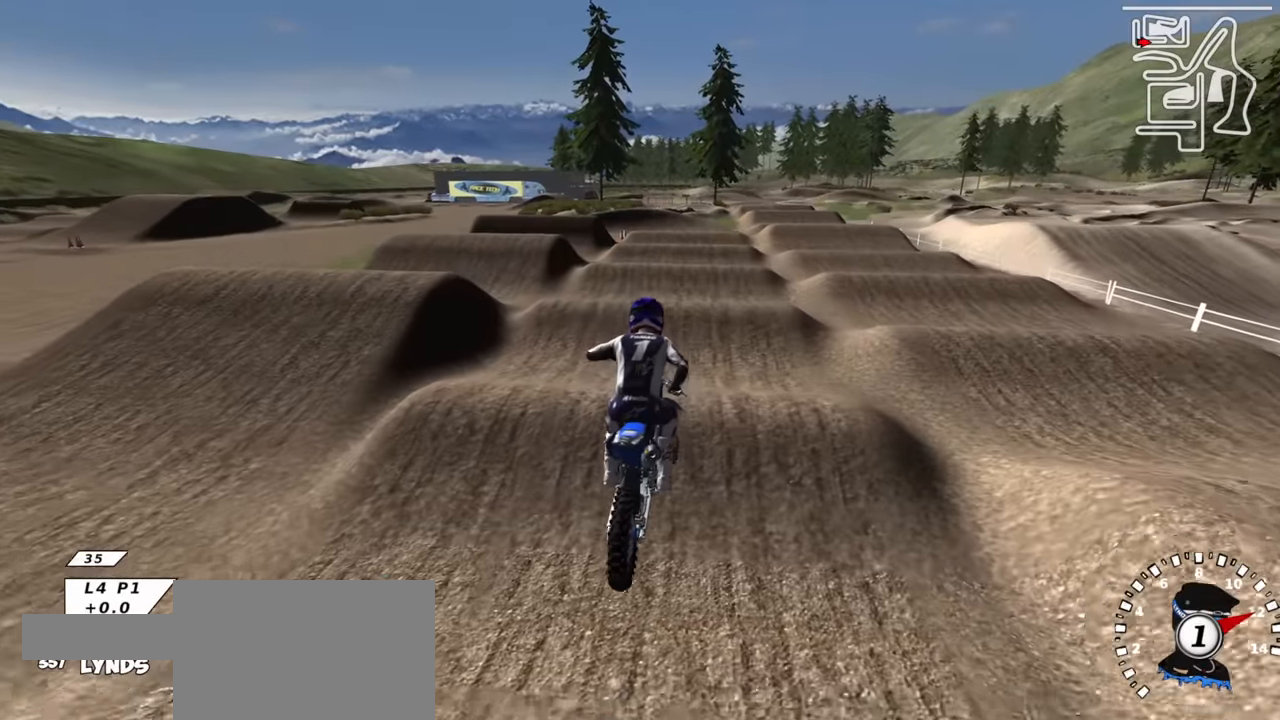
{"buttons": ["TRIANGLE", "R2"], "left_stick": "center", "right_stick": "center", "events": [[16, "right_stick", "up"], [50, "left_stick", "up-right"], [100, "SQUARE", "up"], [150, "R2", "up"], [250, "L1", "down"], [366, "R2", "down"], [383, "left_stick", "center"], [400, "L1", "up"], [466, "TRIANGLE", "down"], [466, "right_stick", "center"], [500, "R3", "up"]]}
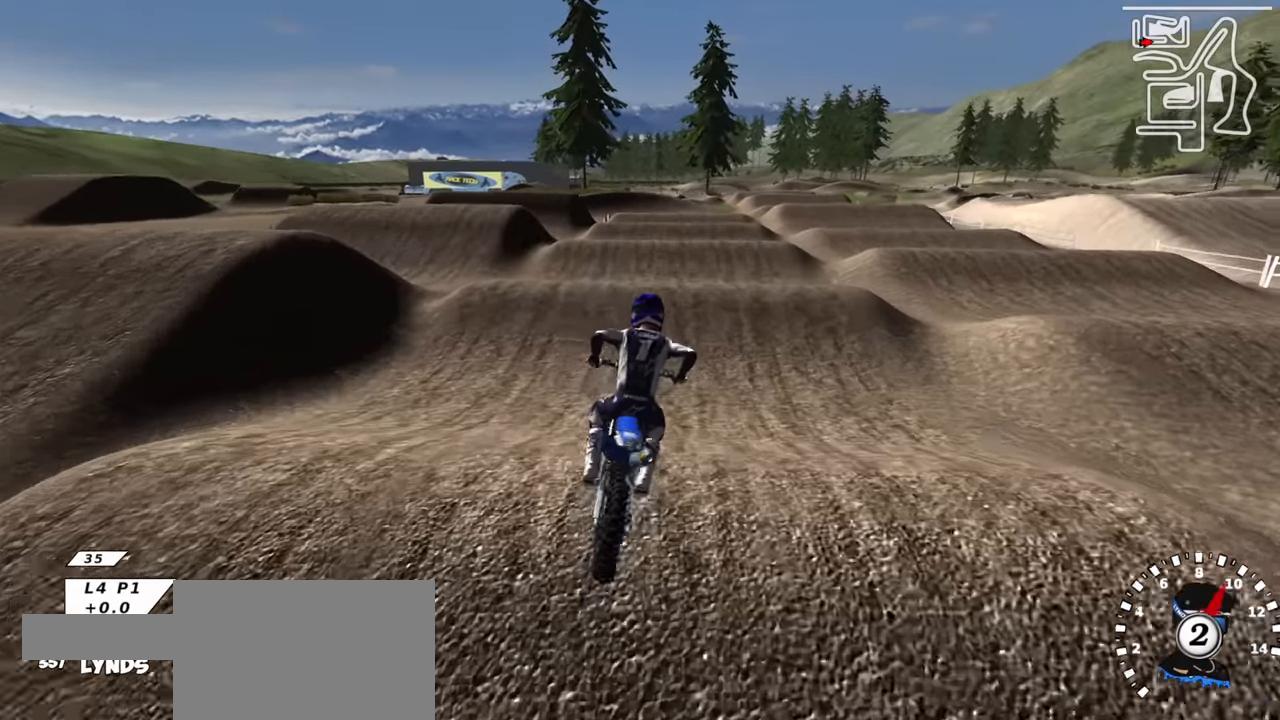
{"buttons": ["R2"], "left_stick": "center", "right_stick": "left", "events": [[100, "TRIANGLE", "up"], [216, "right_stick", "up"], [233, "left_stick", "left"], [300, "left_stick", "down-left"], [383, "right_stick", "left"], [483, "left_stick", "center"]]}
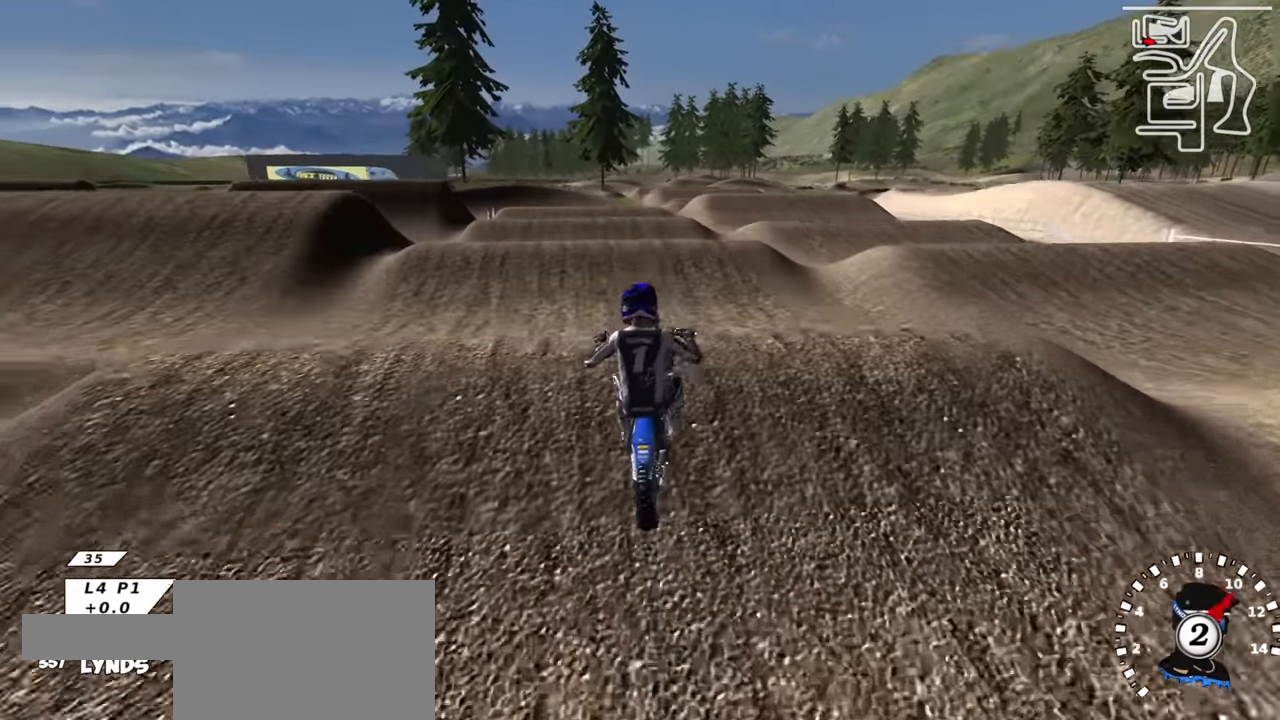
{"buttons": [], "left_stick": "up-right", "right_stick": "down-left", "events": [[50, "R2", "up"], [50, "left_stick", "up-right"], [100, "right_stick", "down-left"], [400, "R2", "down"], [500, "R2", "up"]]}
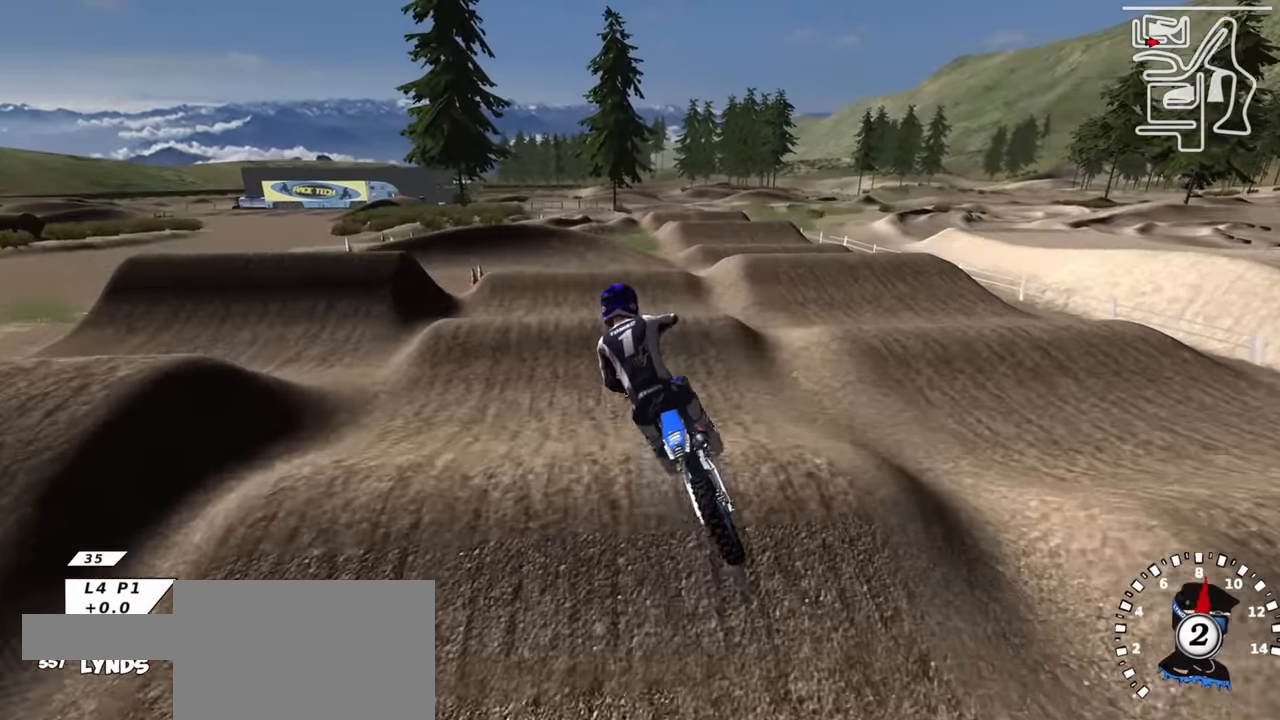
{"buttons": ["SQUARE", "R2"], "left_stick": "center", "right_stick": "down-left", "events": [[200, "R2", "down"], [366, "left_stick", "center"], [466, "SQUARE", "down"]]}
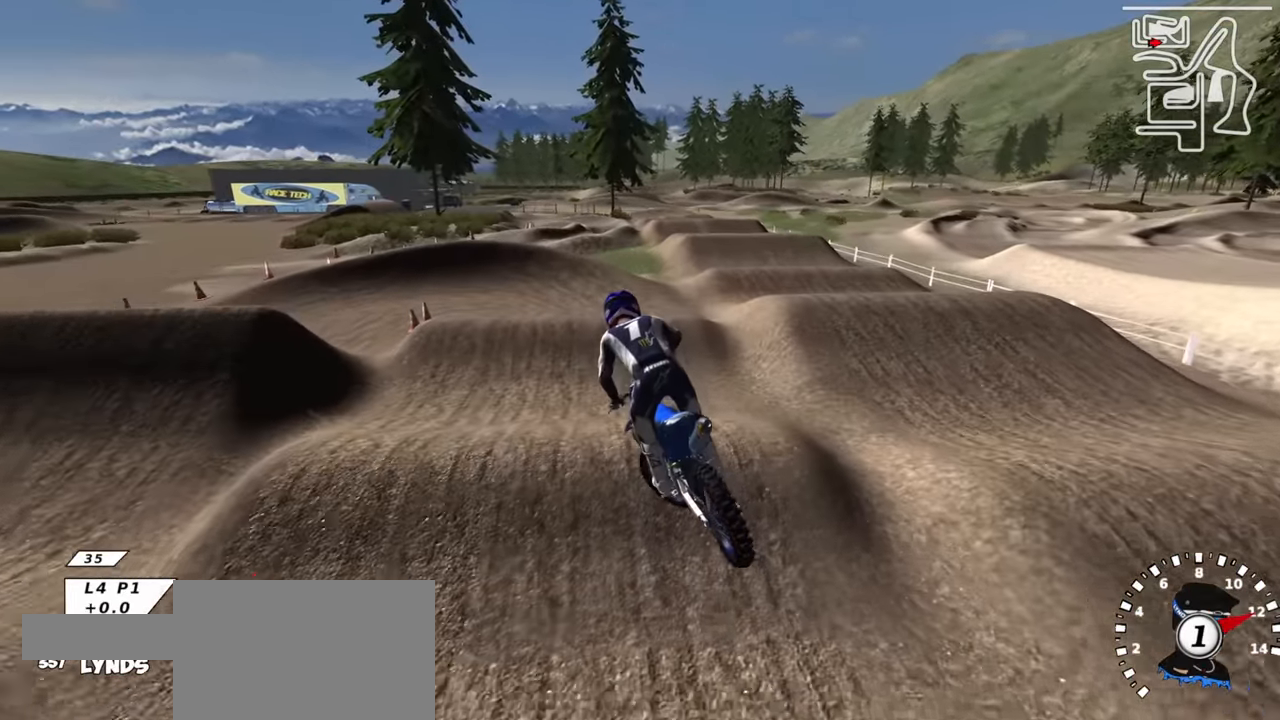
{"buttons": [], "left_stick": "center", "right_stick": "up-left", "events": [[66, "SQUARE", "up"], [150, "left_stick", "down-left"], [166, "SQUARE", "down"], [166, "right_stick", "center"], [300, "SQUARE", "up"], [316, "right_stick", "up"], [383, "left_stick", "center"], [400, "R2", "up"], [400, "right_stick", "up-left"]]}
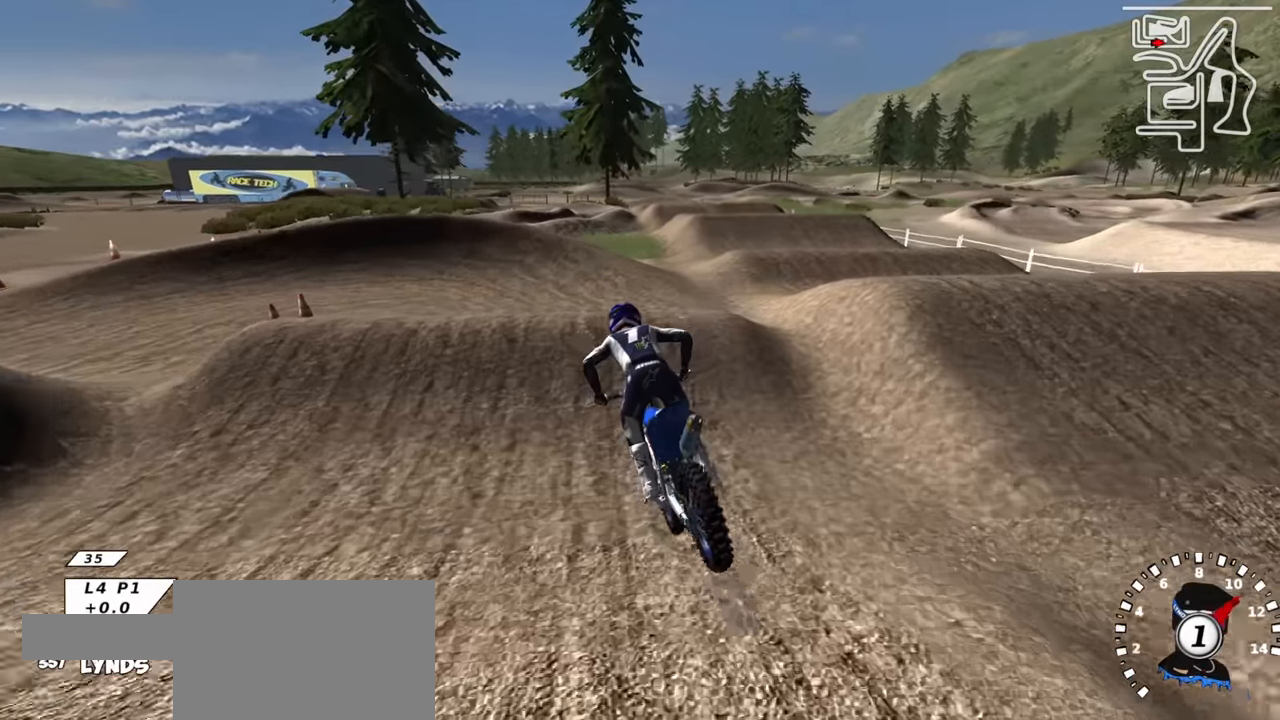
{"buttons": [], "left_stick": "center", "right_stick": "down-left", "events": [[50, "left_stick", "down-left"], [83, "right_stick", "up"], [100, "R1", "down"], [300, "R1", "up"], [333, "right_stick", "center"], [400, "right_stick", "down-left"], [483, "left_stick", "center"]]}
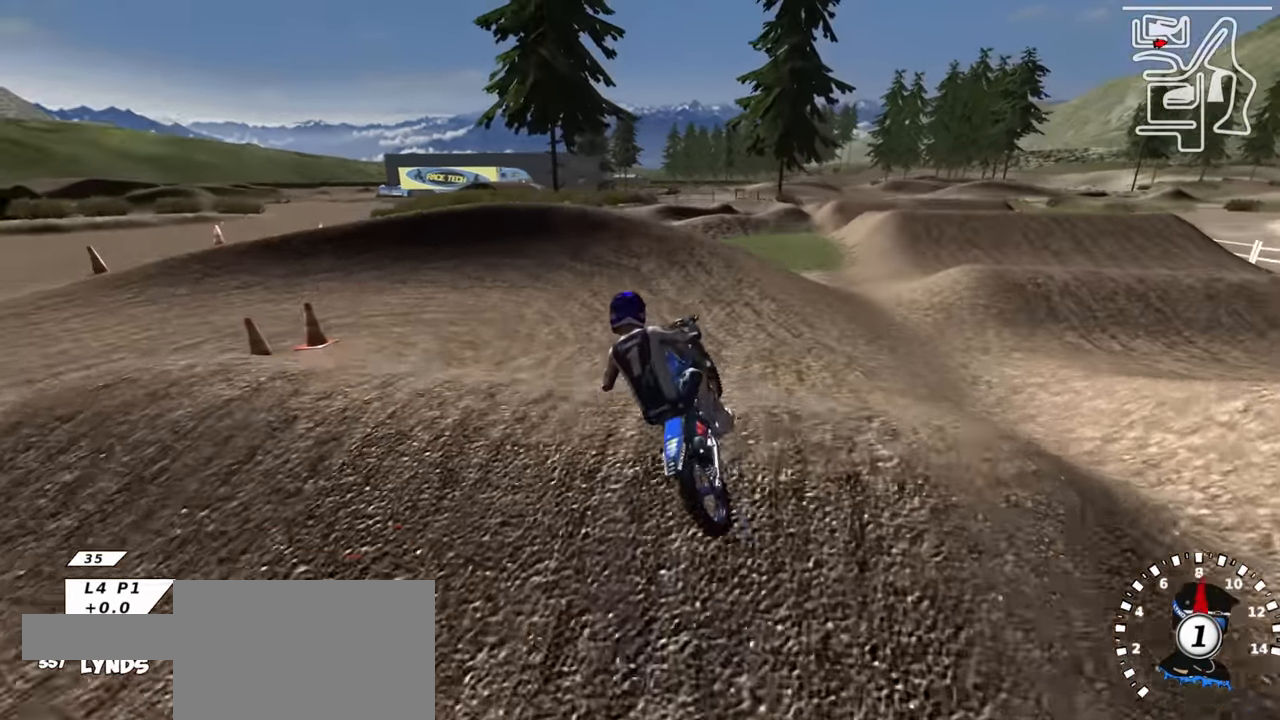
{"buttons": ["R2"], "left_stick": "center", "right_stick": "center", "events": [[100, "left_stick", "right"], [166, "right_stick", "center"], [183, "left_stick", "center"], [283, "left_stick", "down-left"], [466, "R2", "down"], [500, "left_stick", "center"]]}